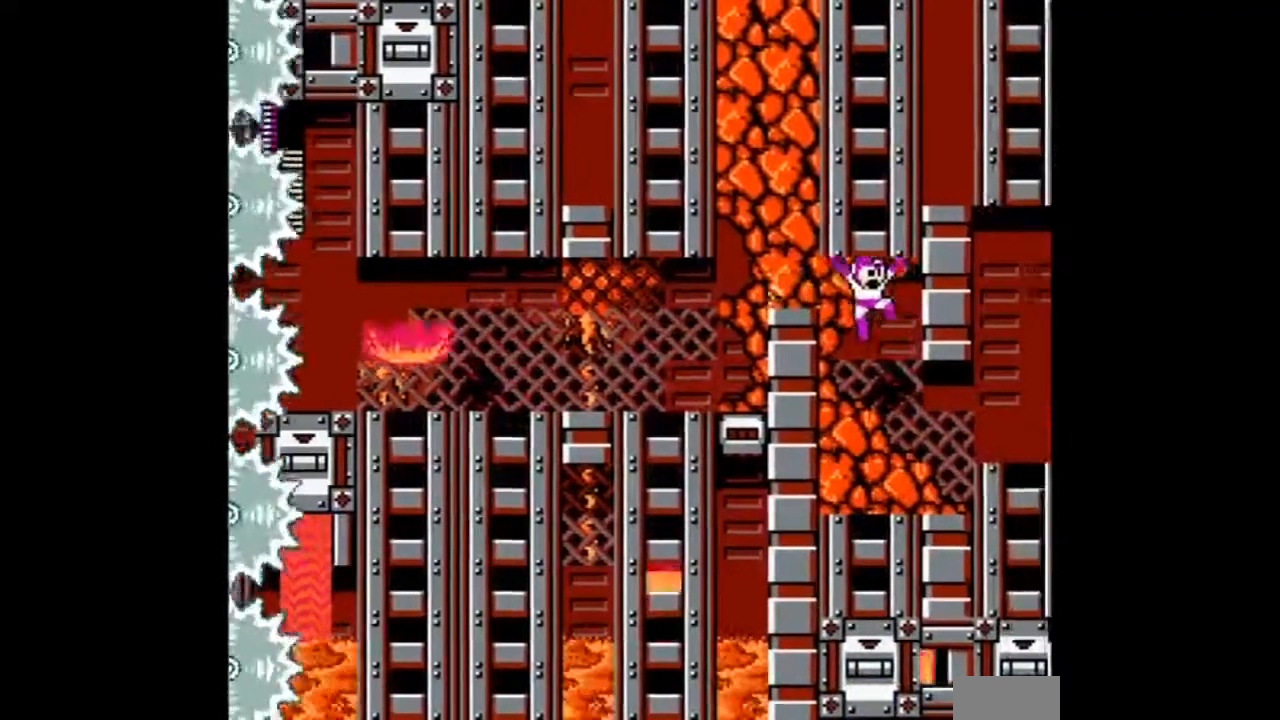
Gameplay with a controller; each line is a JSON object with the inputs held at the frame after it. "events" lists button and stick changes between this image and that frame as [ms after this image, input, new state], when the widget could be followed in between. Not read: B L3 R3 START.
{"buttons": ["DPAD_DOWN", "DPAD_RIGHT"]}
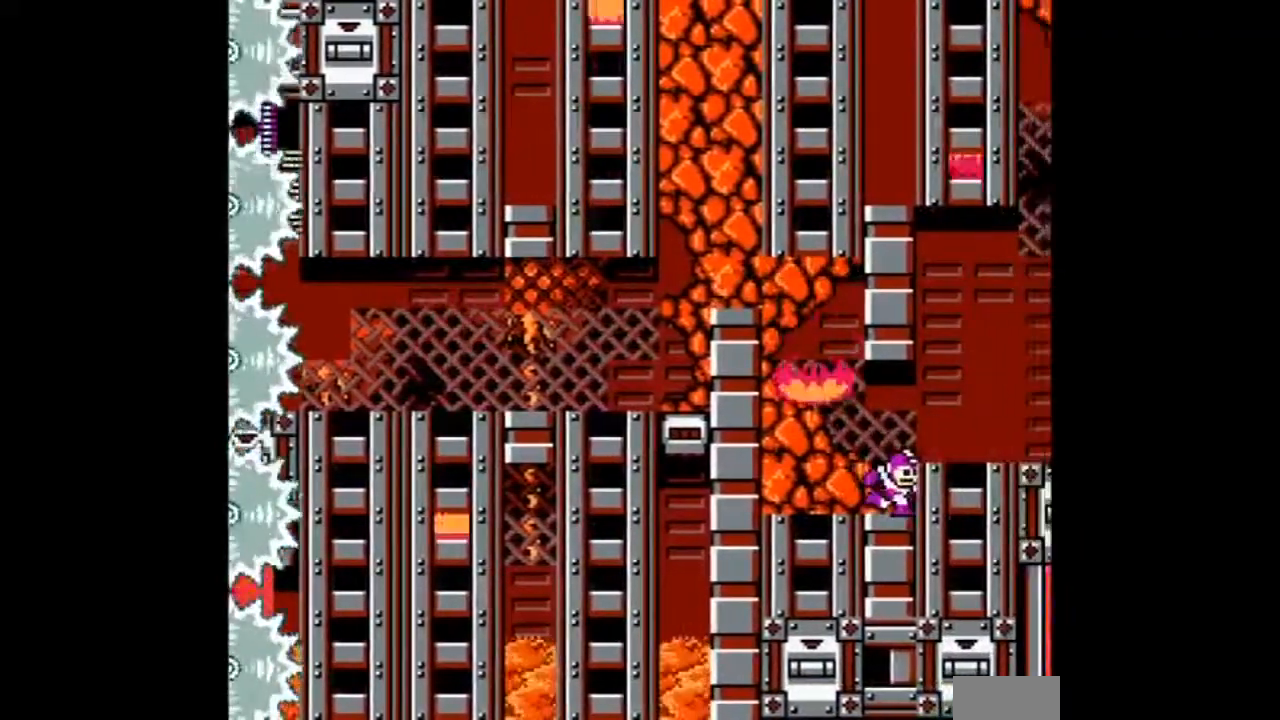
{"buttons": [], "events": [[133, "DPAD_DOWN", "up"], [167, "DPAD_RIGHT", "up"]]}
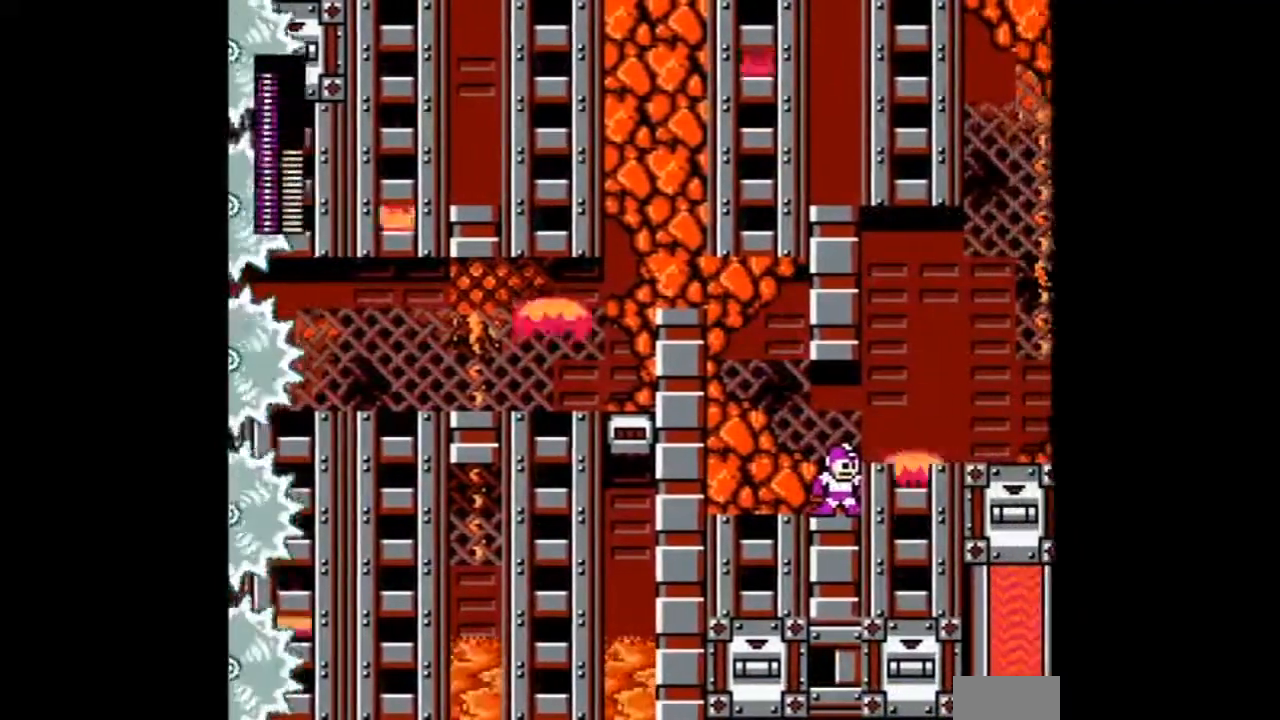
{"buttons": ["DPAD_RIGHT"], "events": [[334, "DPAD_RIGHT", "down"]]}
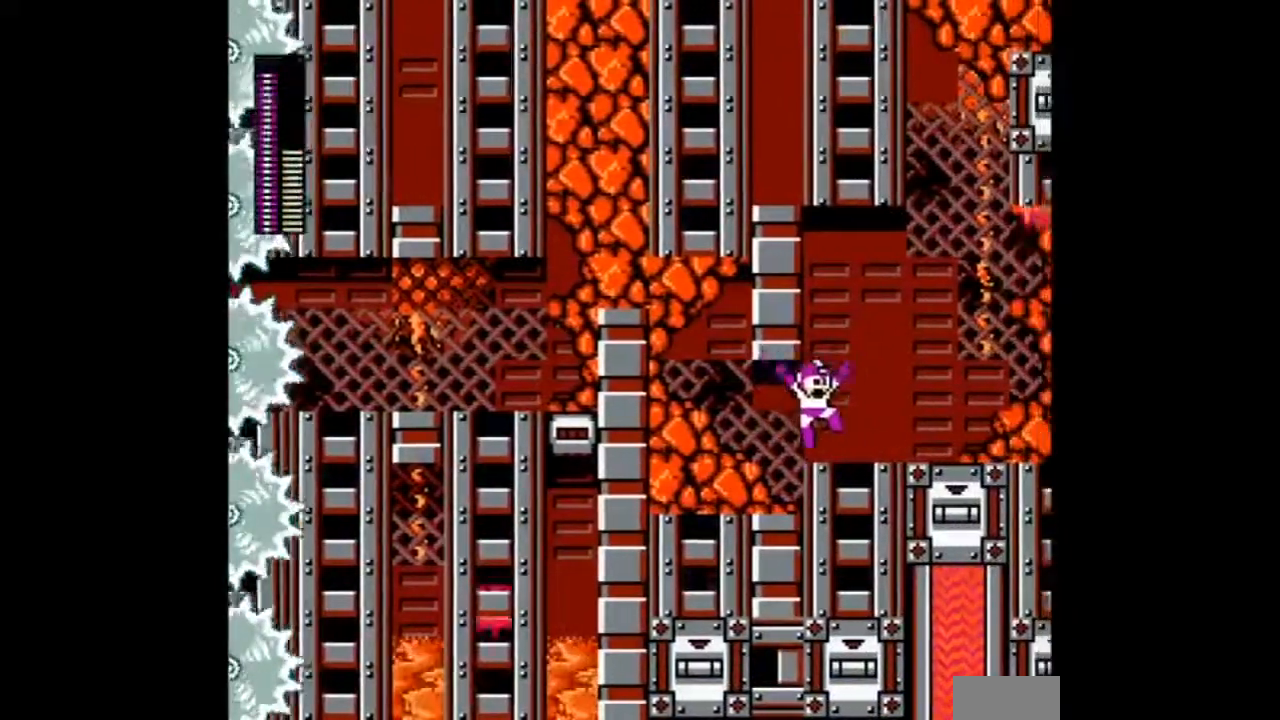
{"buttons": ["DPAD_RIGHT"], "events": [[200, "A", "down"], [333, "A", "up"], [400, "A", "down"], [500, "A", "up"]]}
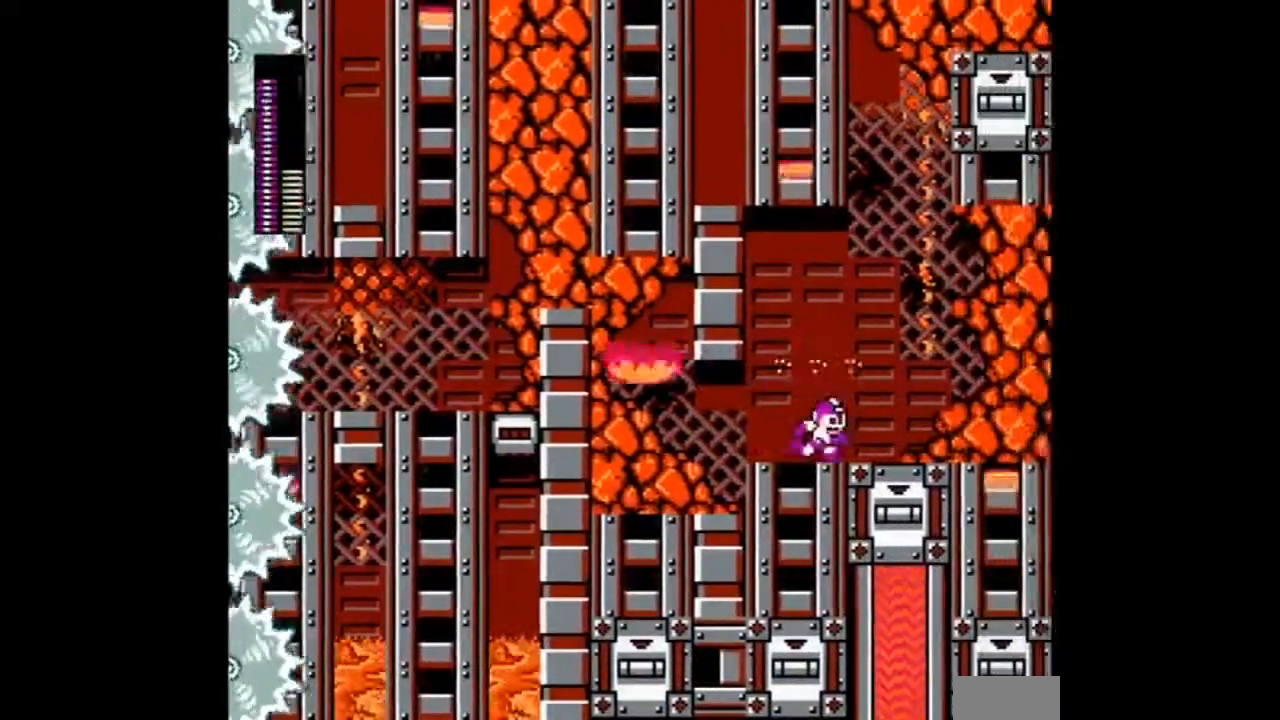
{"buttons": []}
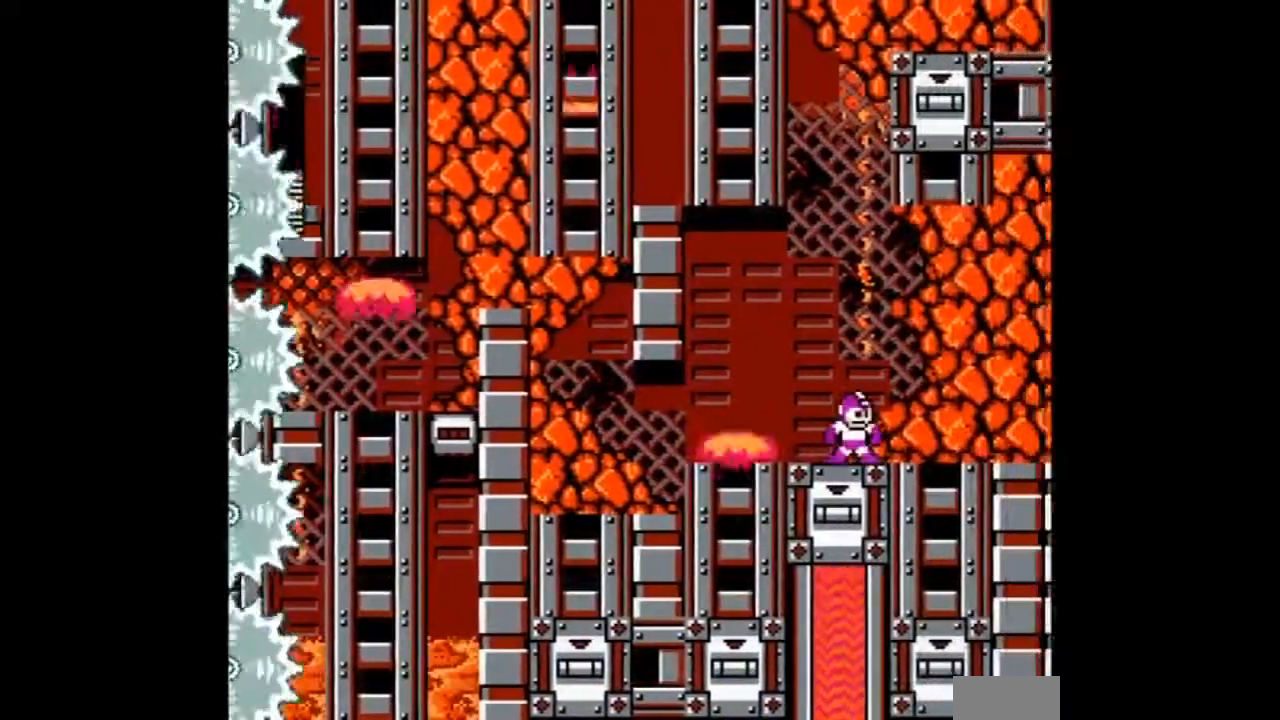
{"buttons": []}
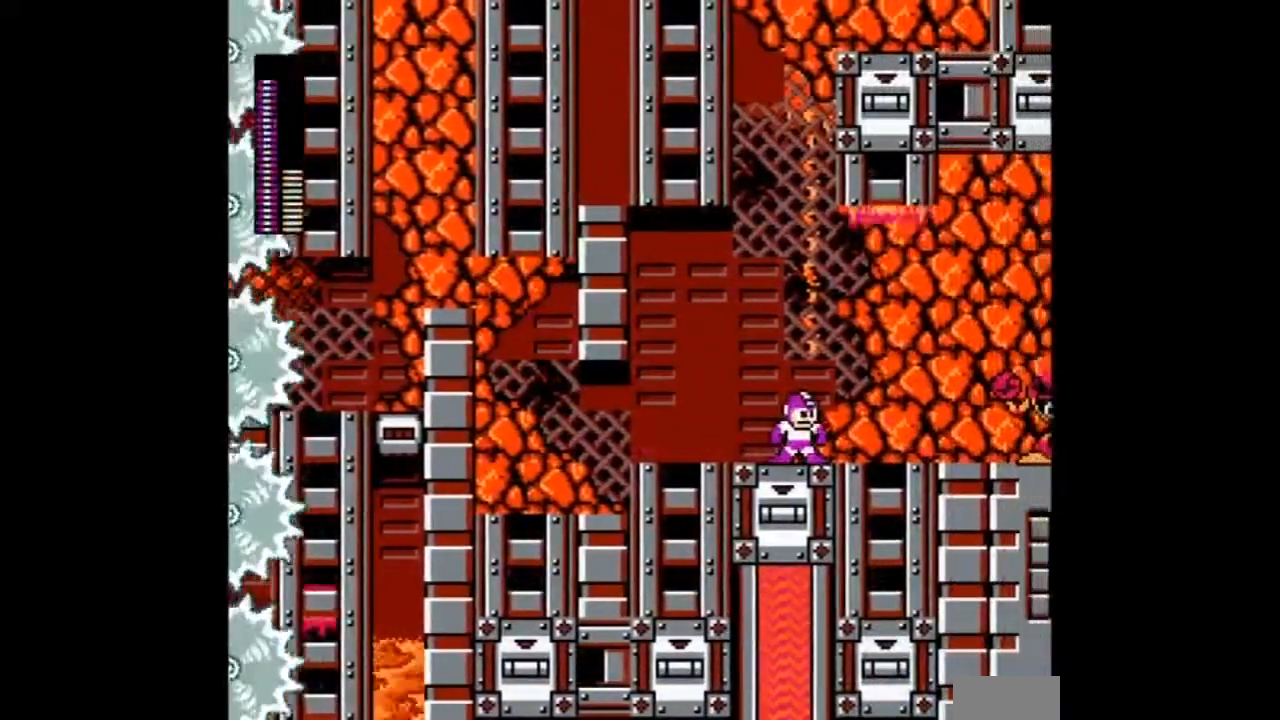
{"buttons": [], "events": [[67, "A", "down"], [334, "A", "up"], [401, "A", "down"], [501, "A", "up"]]}
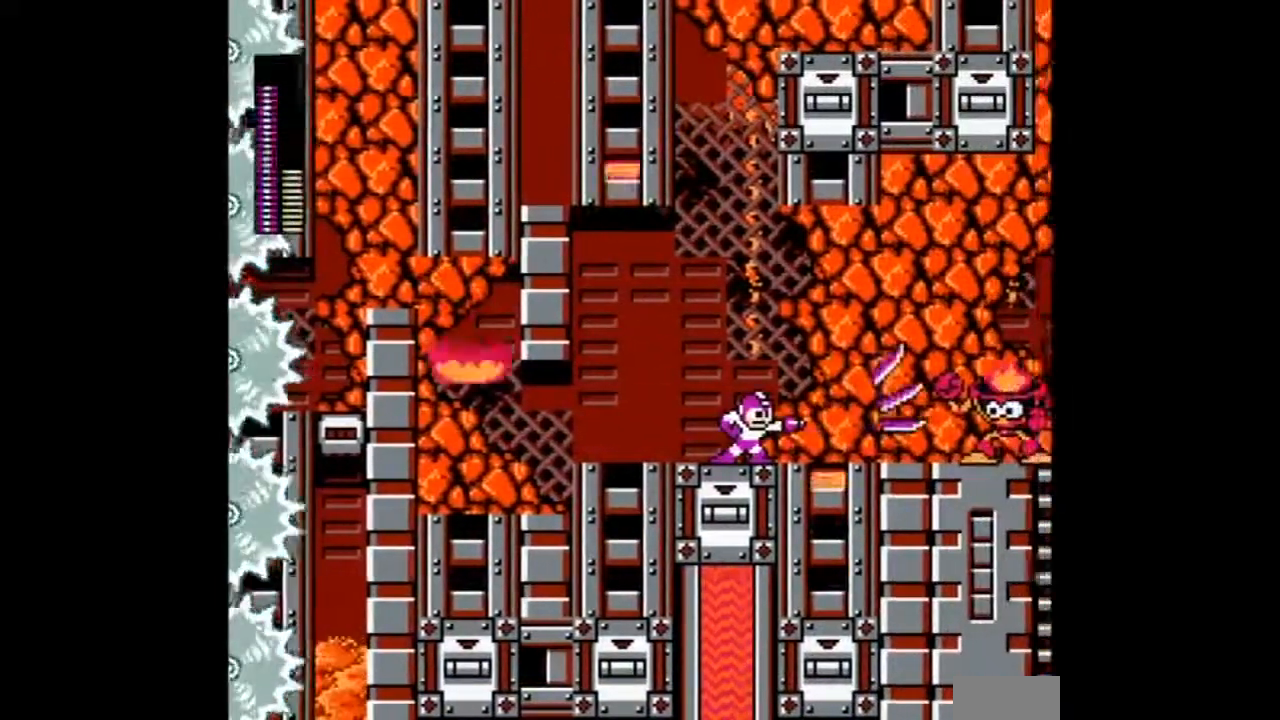
{"buttons": [], "events": []}
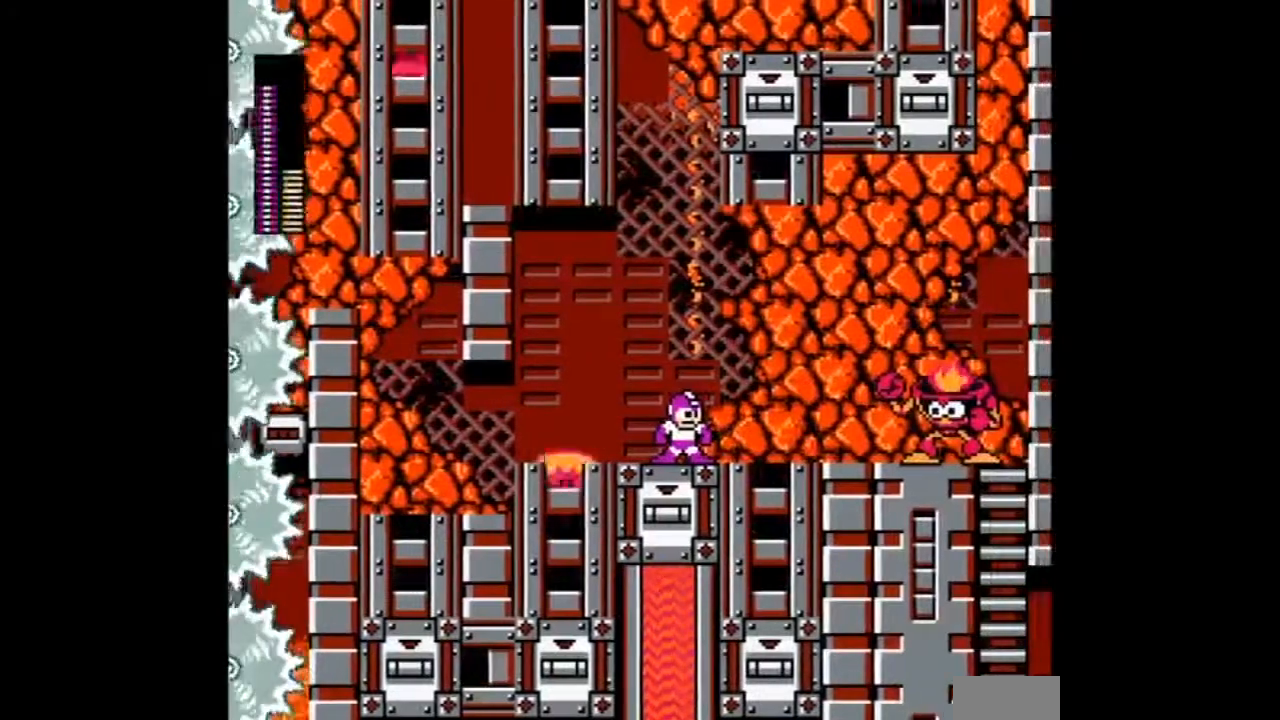
{"buttons": ["A"], "events": [[501, "A", "down"]]}
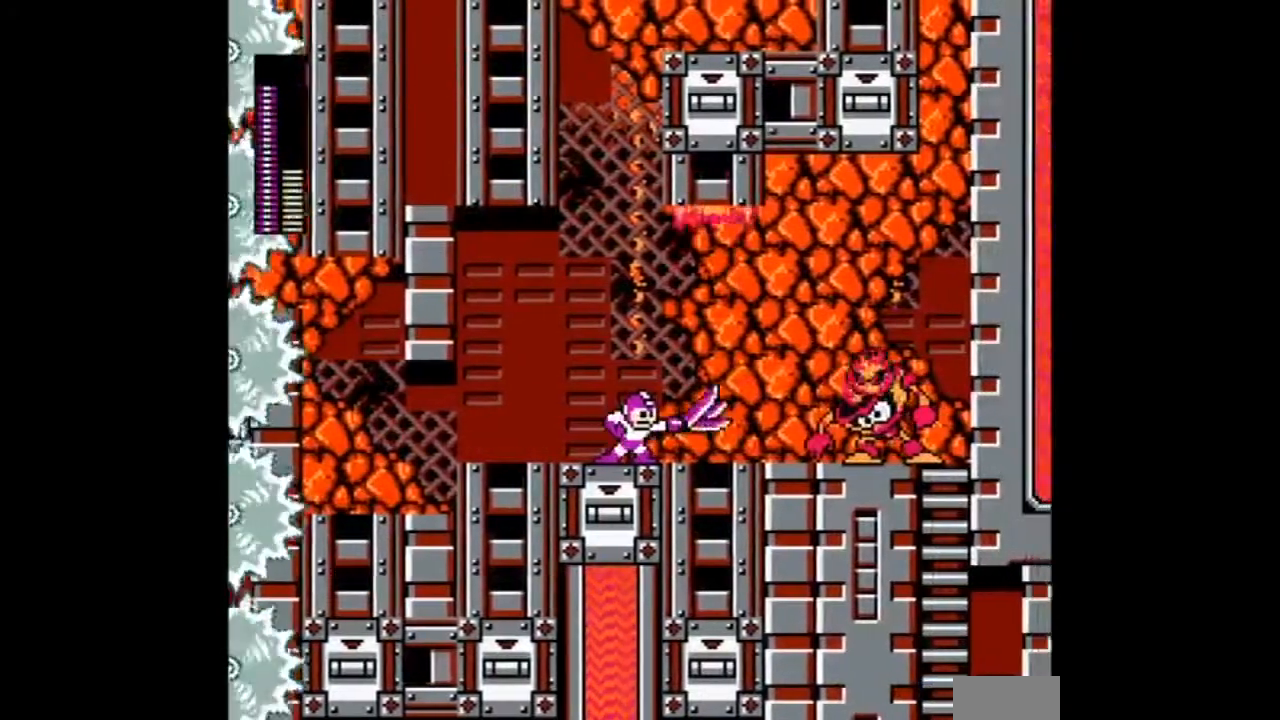
{"buttons": [], "events": [[100, "A", "up"], [200, "DPAD_LEFT", "down"], [400, "DPAD_LEFT", "up"], [434, "DPAD_RIGHT", "down"], [500, "DPAD_RIGHT", "up"]]}
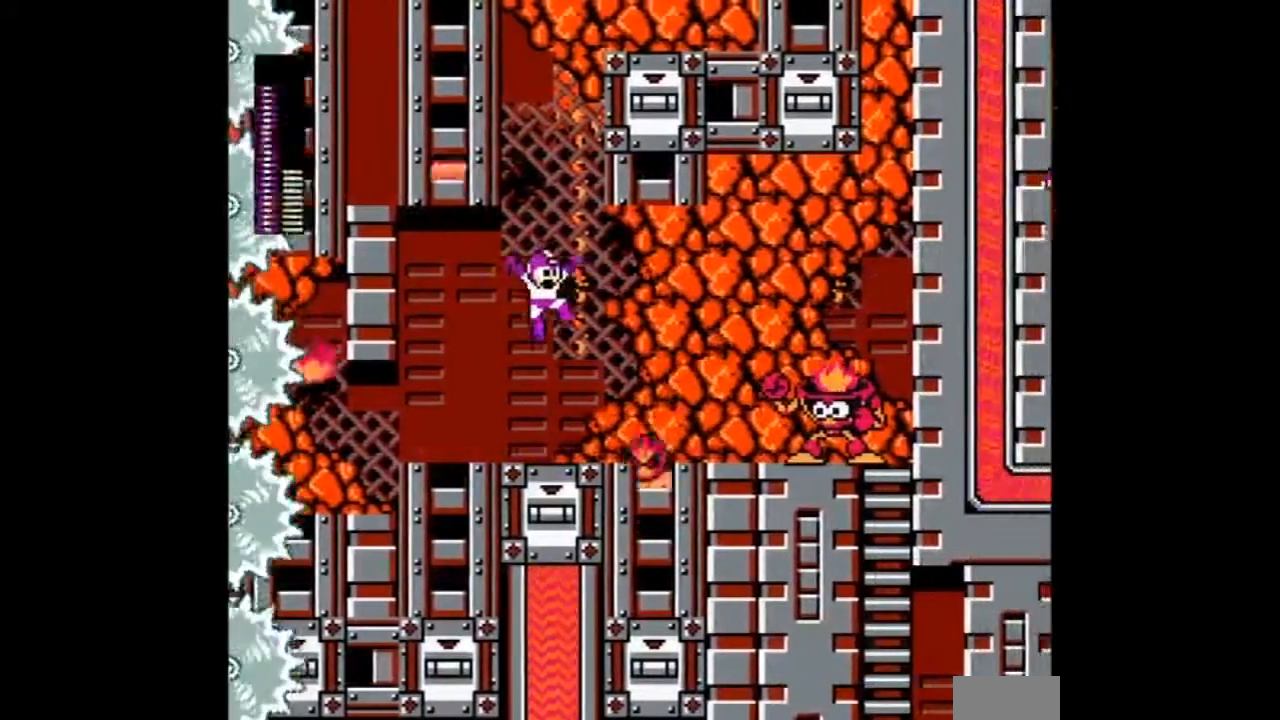
{"buttons": [], "events": [[334, "A", "down"], [467, "A", "up"]]}
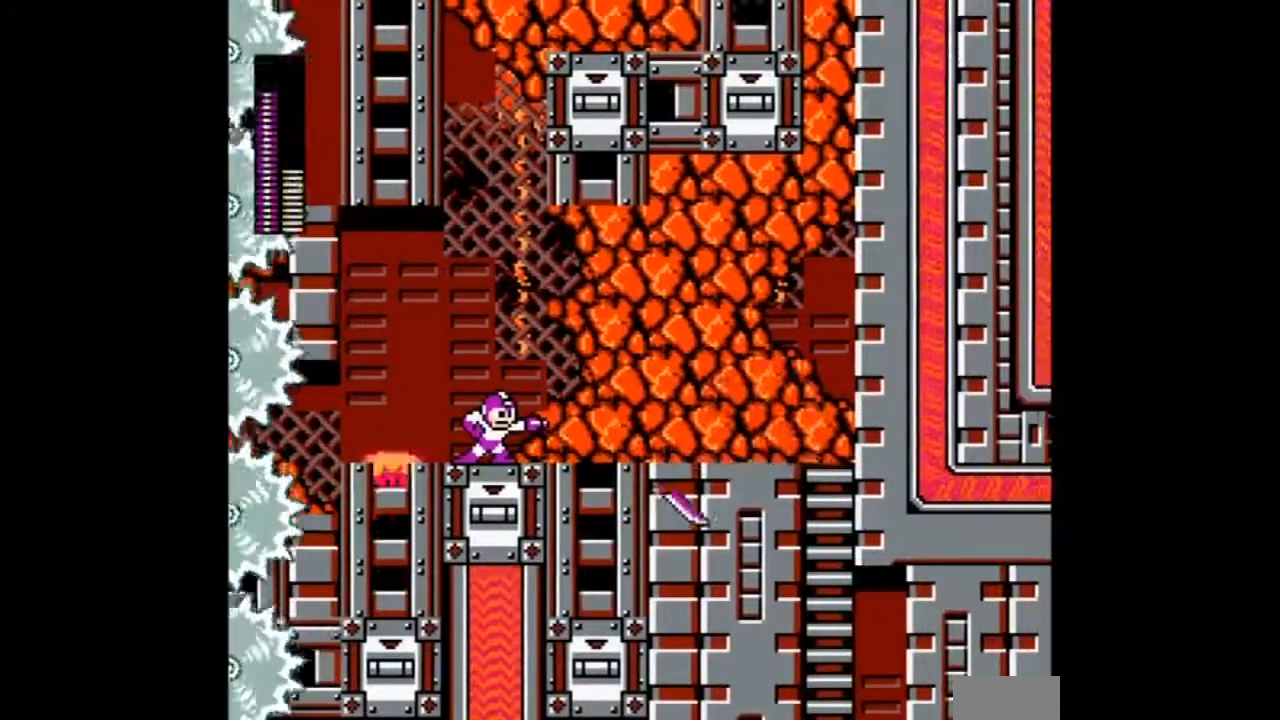
{"buttons": ["A"], "events": [[467, "A", "down"]]}
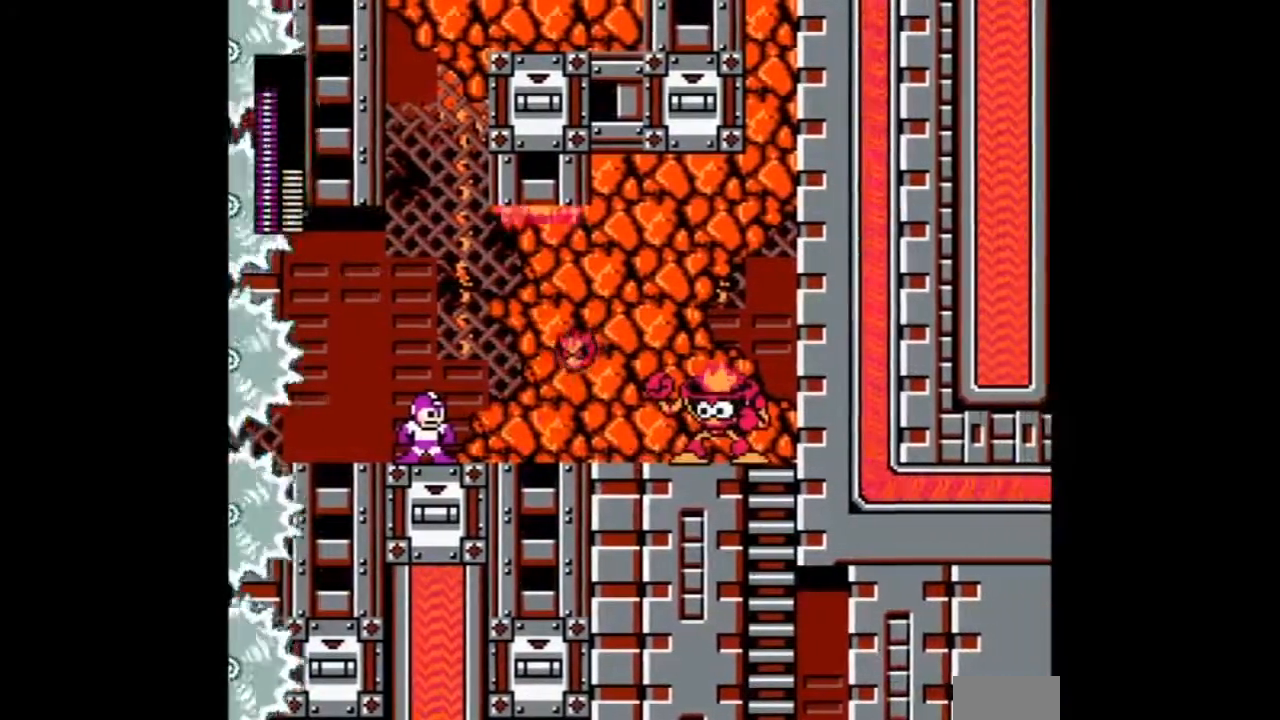
{"buttons": ["DPAD_RIGHT"], "events": [[67, "A", "up"], [200, "DPAD_RIGHT", "down"], [301, "A", "down"], [434, "A", "up"]]}